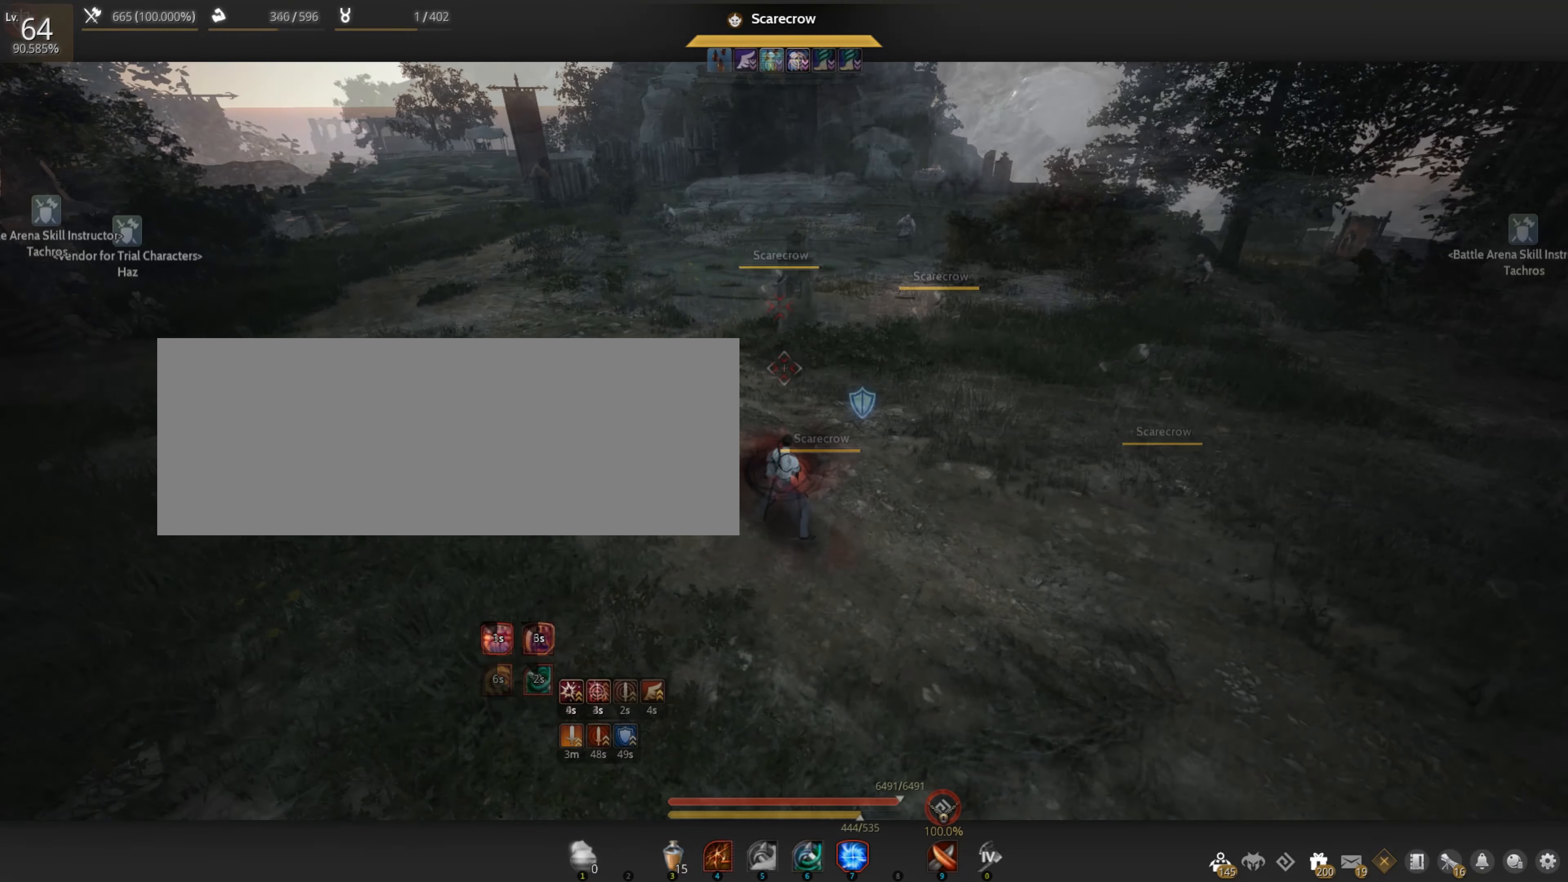
Gameplay with keyboard and mouse; each line is a JSON object with the keys and mouse buttons held at the frame after it. "events" lists presses ("down") and releases ("up") of "a", "c", "d", "e", "f", "q", "s", "shift", "space", "tab", "w", "x", "z", "mouse_left" and "mouse_right" between this image and that frame as [ms after this image, input, new state], when the widget could be followed in between. "mouse_left", "mouse_right" = the "left", "right" buttons of the "mouse" list. No other keys are recorded. Mouse movement is not recorded.
{"keys": ["q"], "mouse": ["left"], "events": [[217, "q", "down"], [350, "mouse_left", "down"]]}
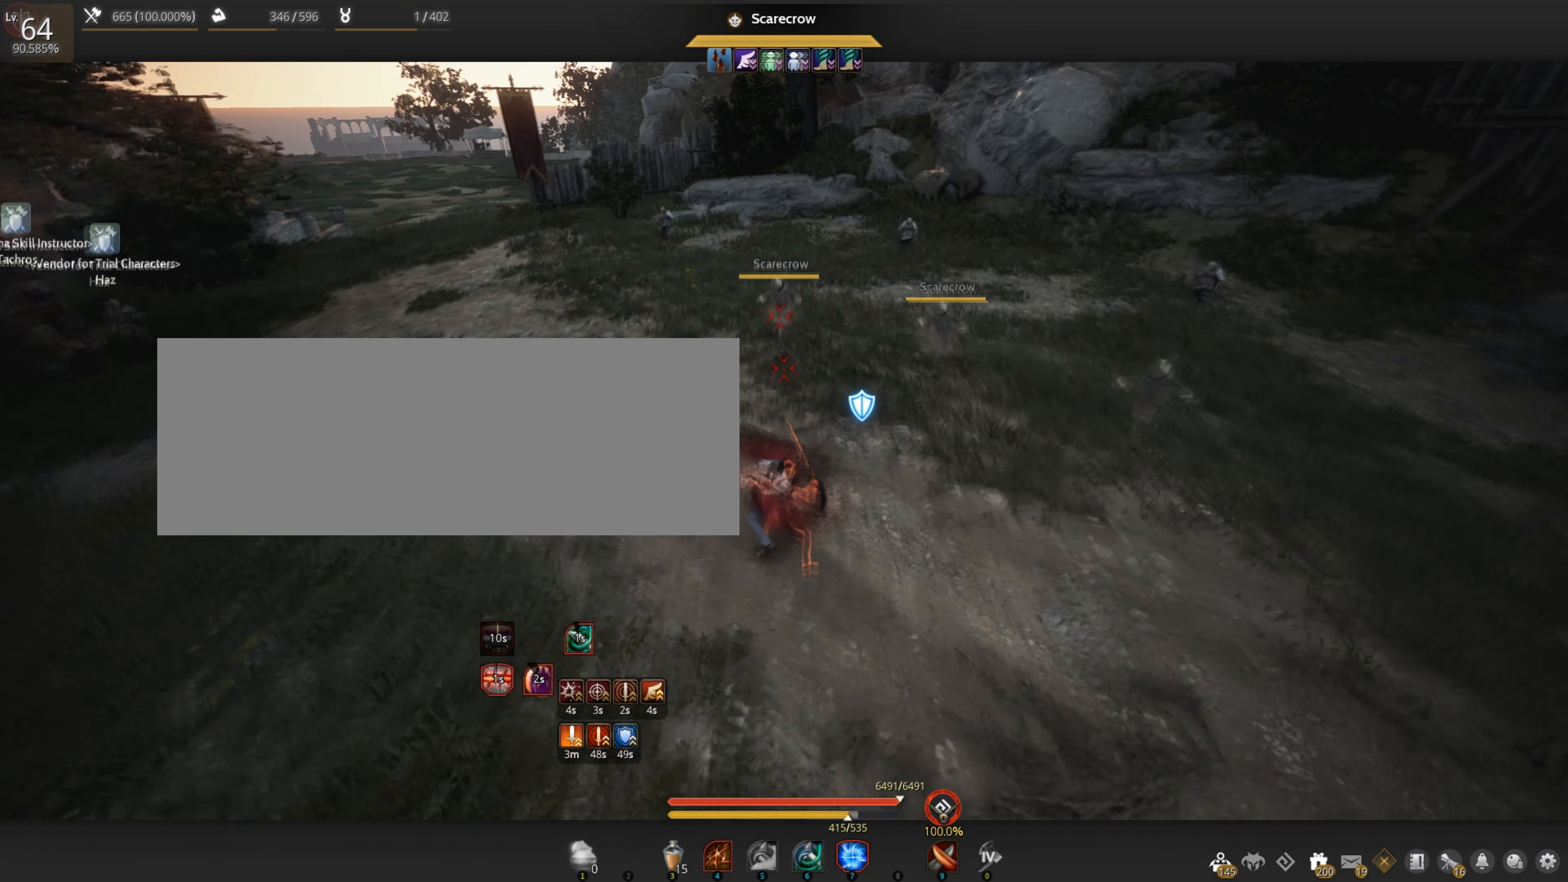
{"keys": ["shift", "w"], "mouse": ["left", "right"], "events": [[83, "q", "up"], [83, "w", "down"], [183, "mouse_right", "down"], [183, "shift", "down"]]}
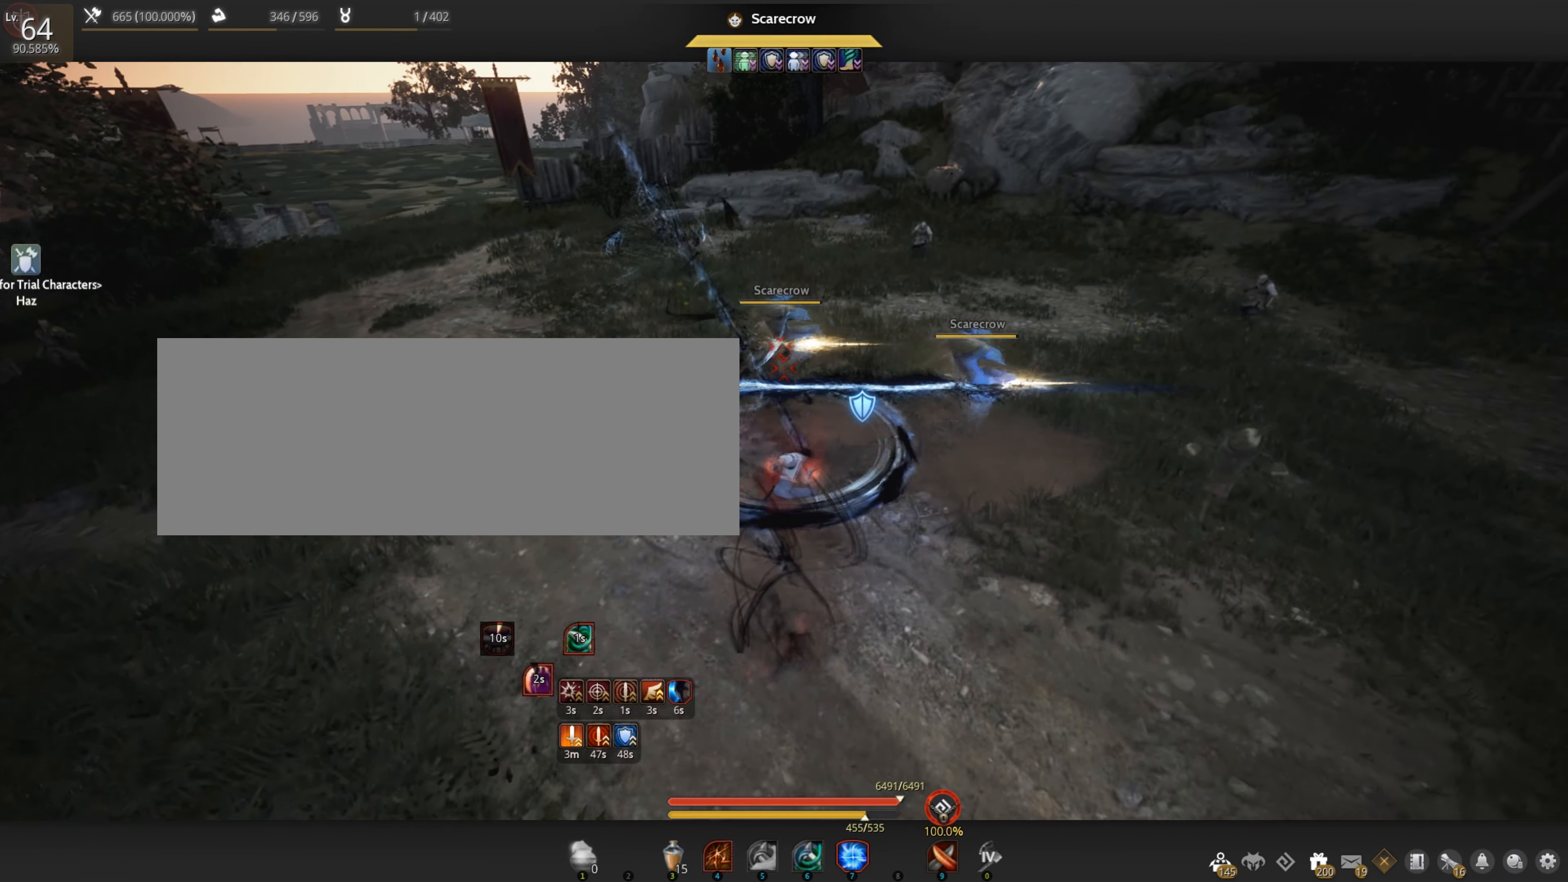
{"keys": [], "mouse": [], "events": [[333, "mouse_right", "up"], [350, "w", "up"], [383, "shift", "up"], [400, "mouse_left", "up"]]}
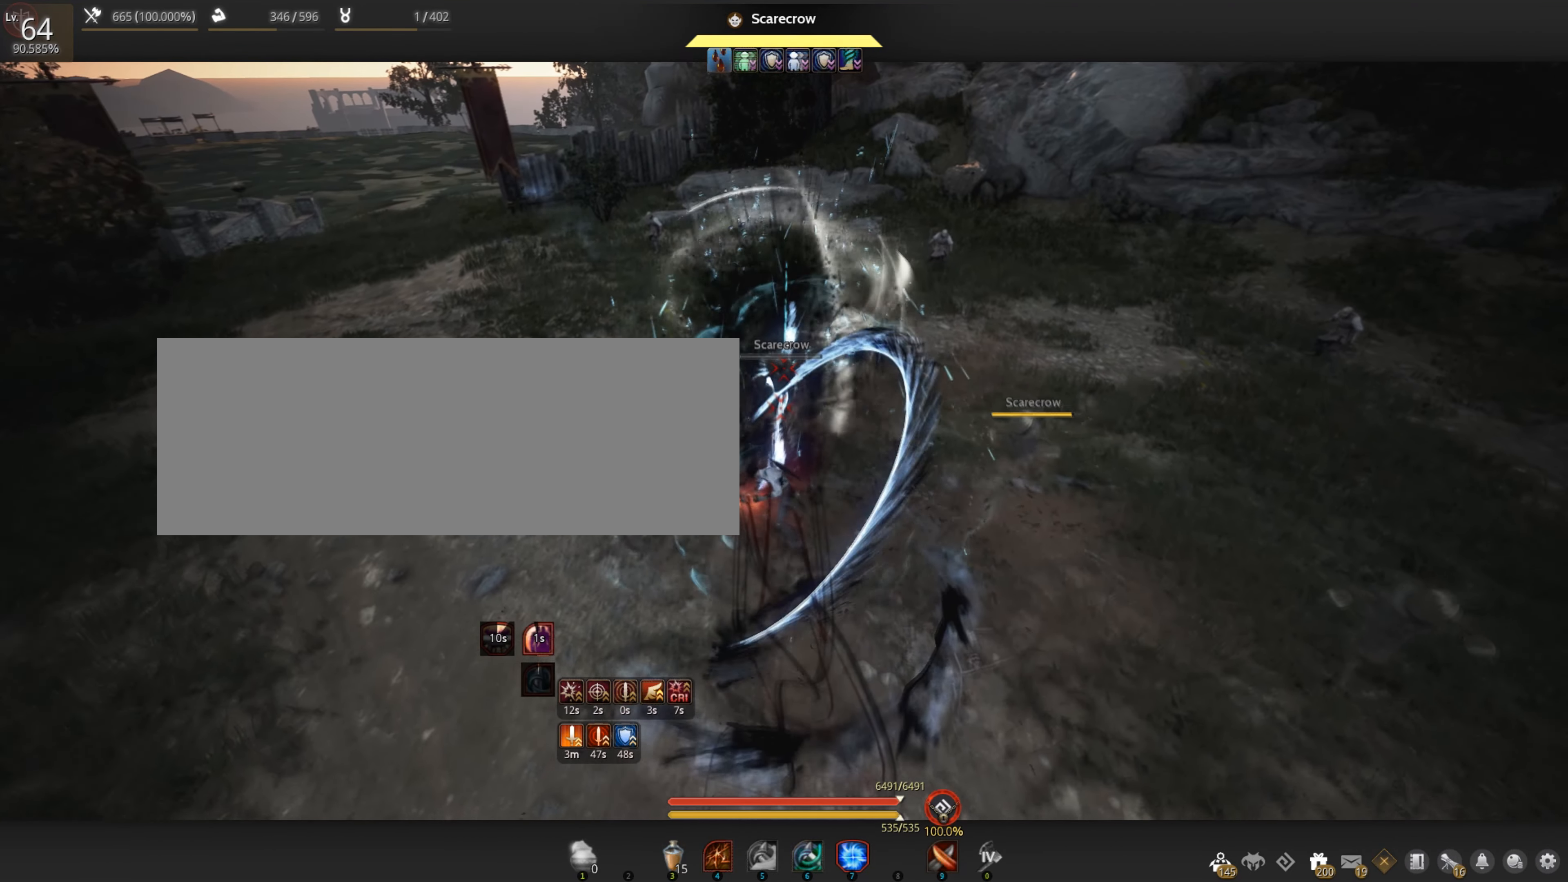
{"keys": [], "mouse": [], "events": []}
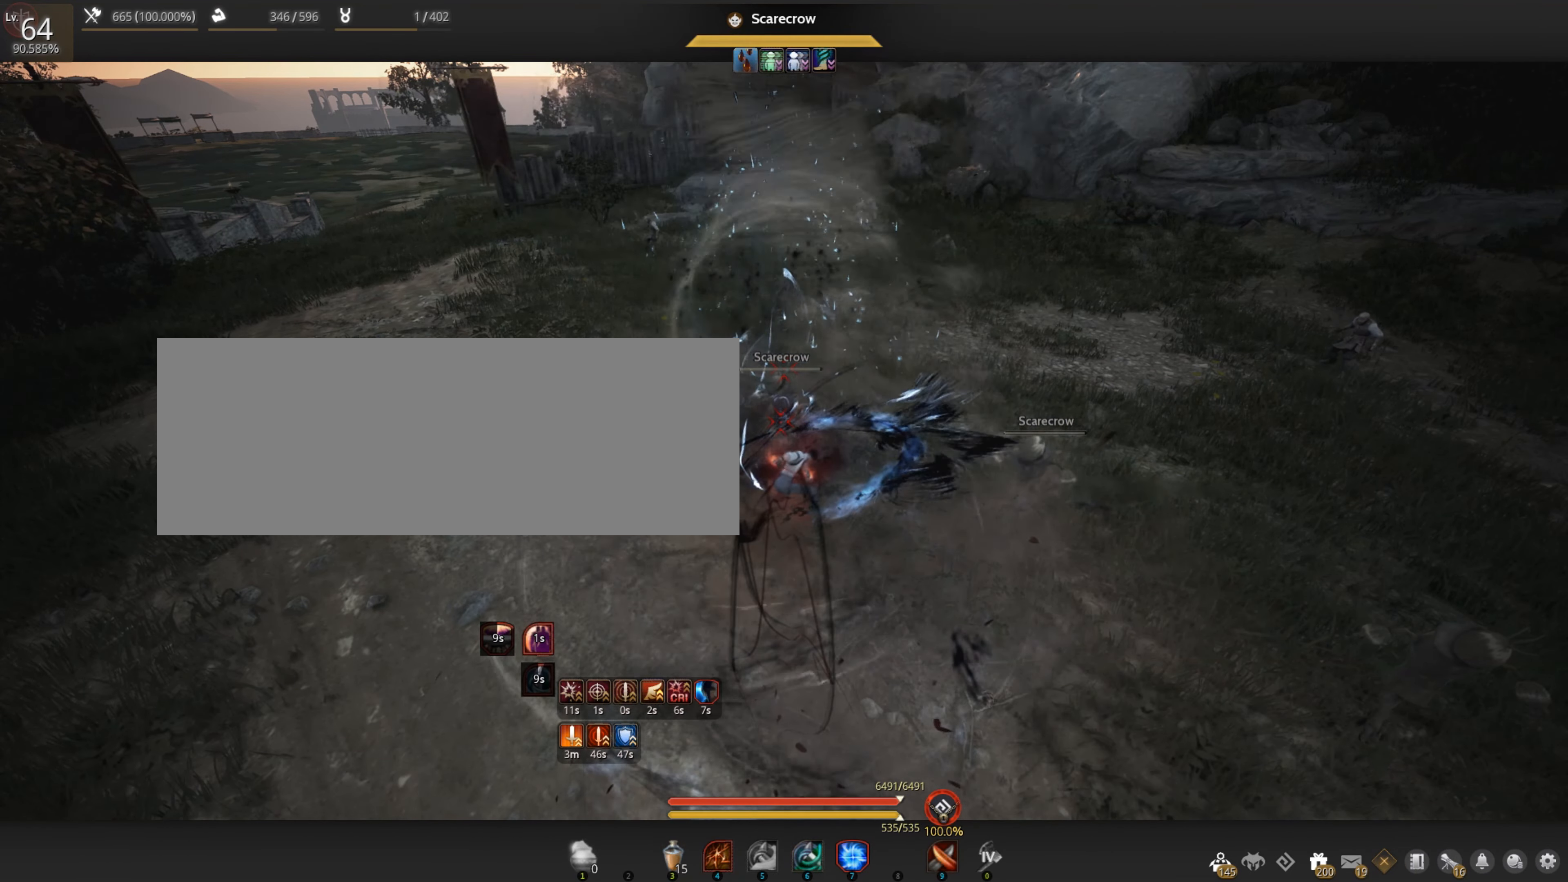
{"keys": [], "mouse": [], "events": []}
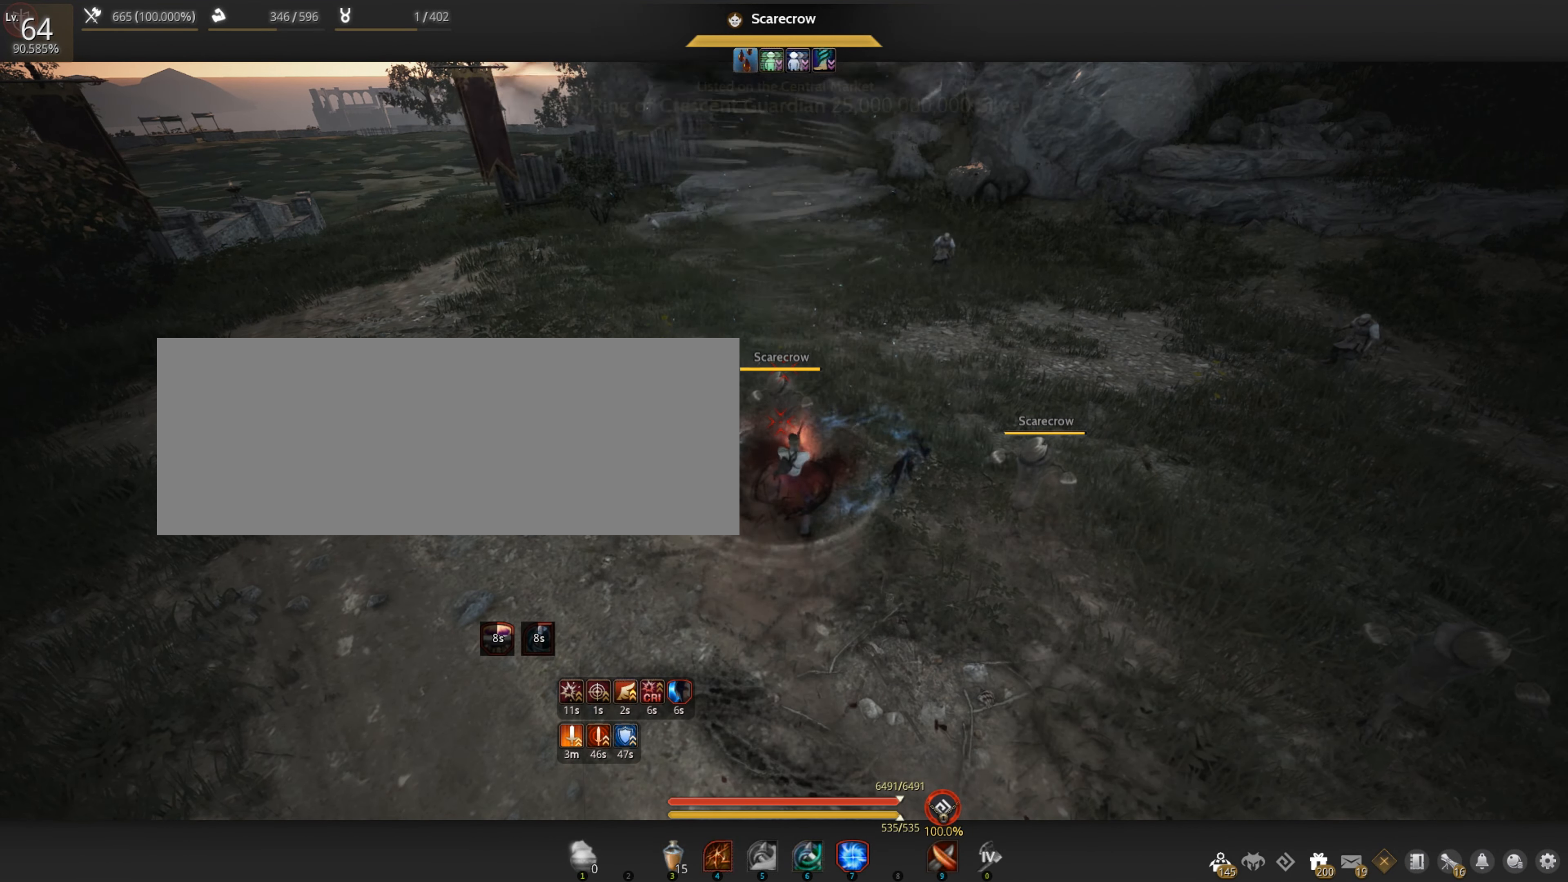
{"keys": ["s"], "mouse": [], "events": [[417, "s", "down"]]}
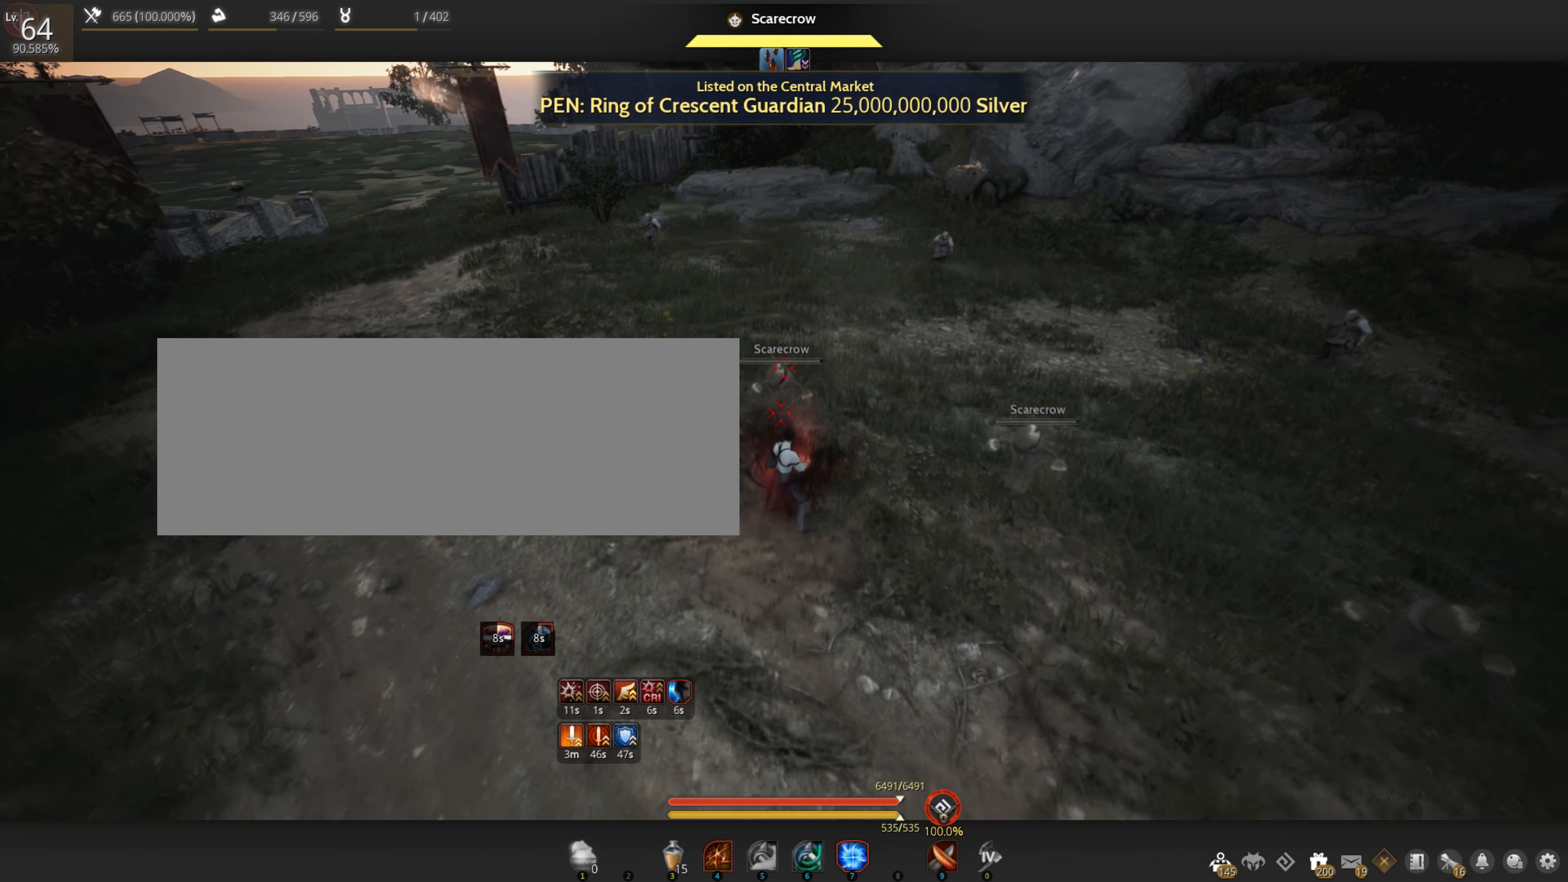
{"keys": ["s"], "mouse": [], "events": []}
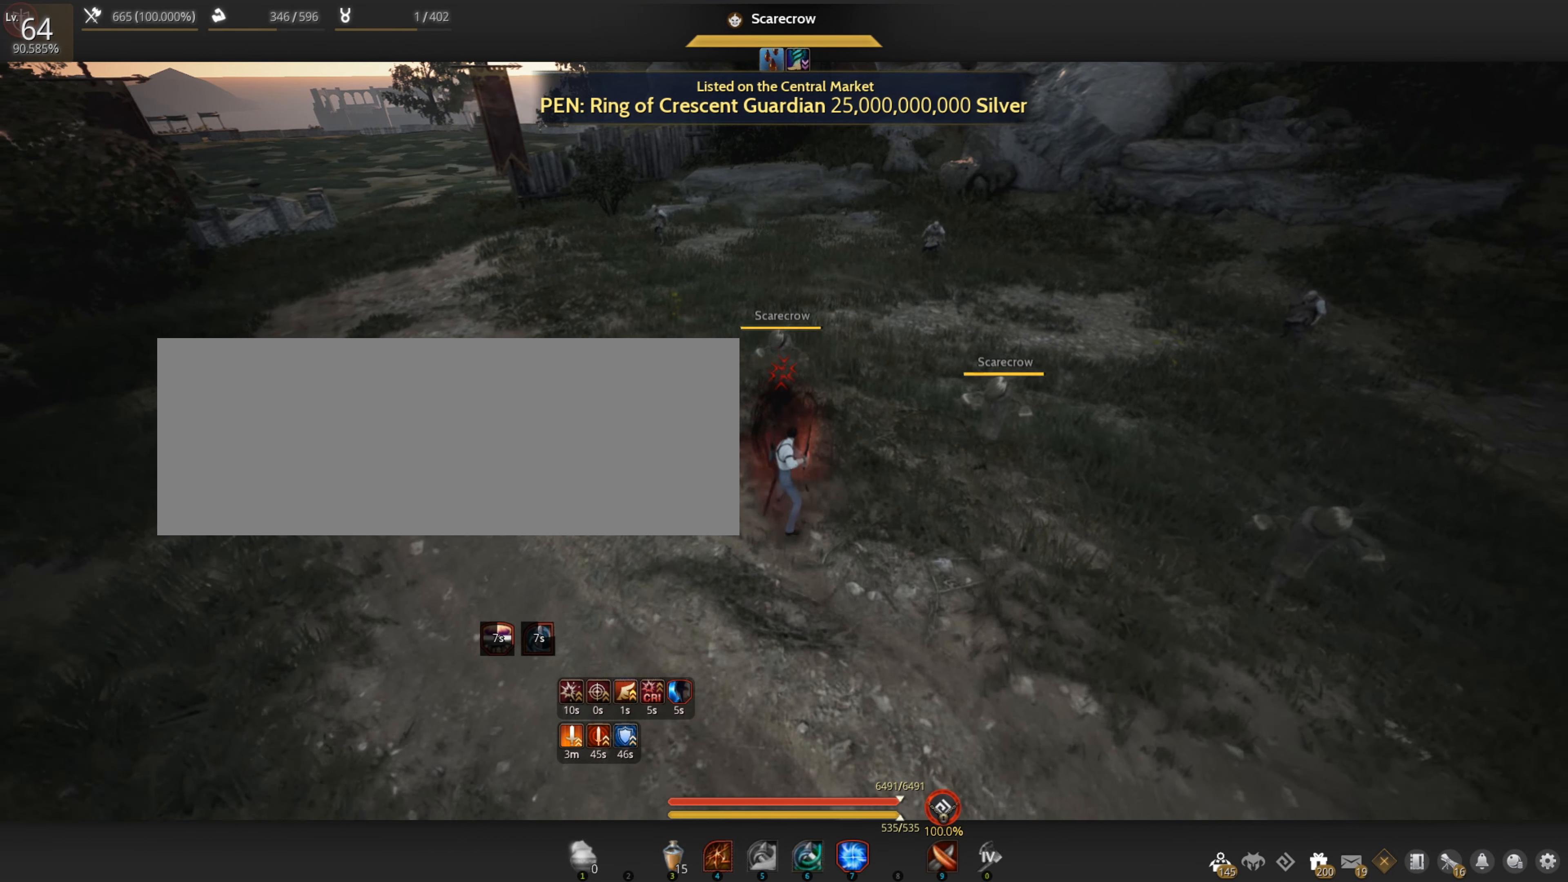
{"keys": ["s"], "mouse": [], "events": []}
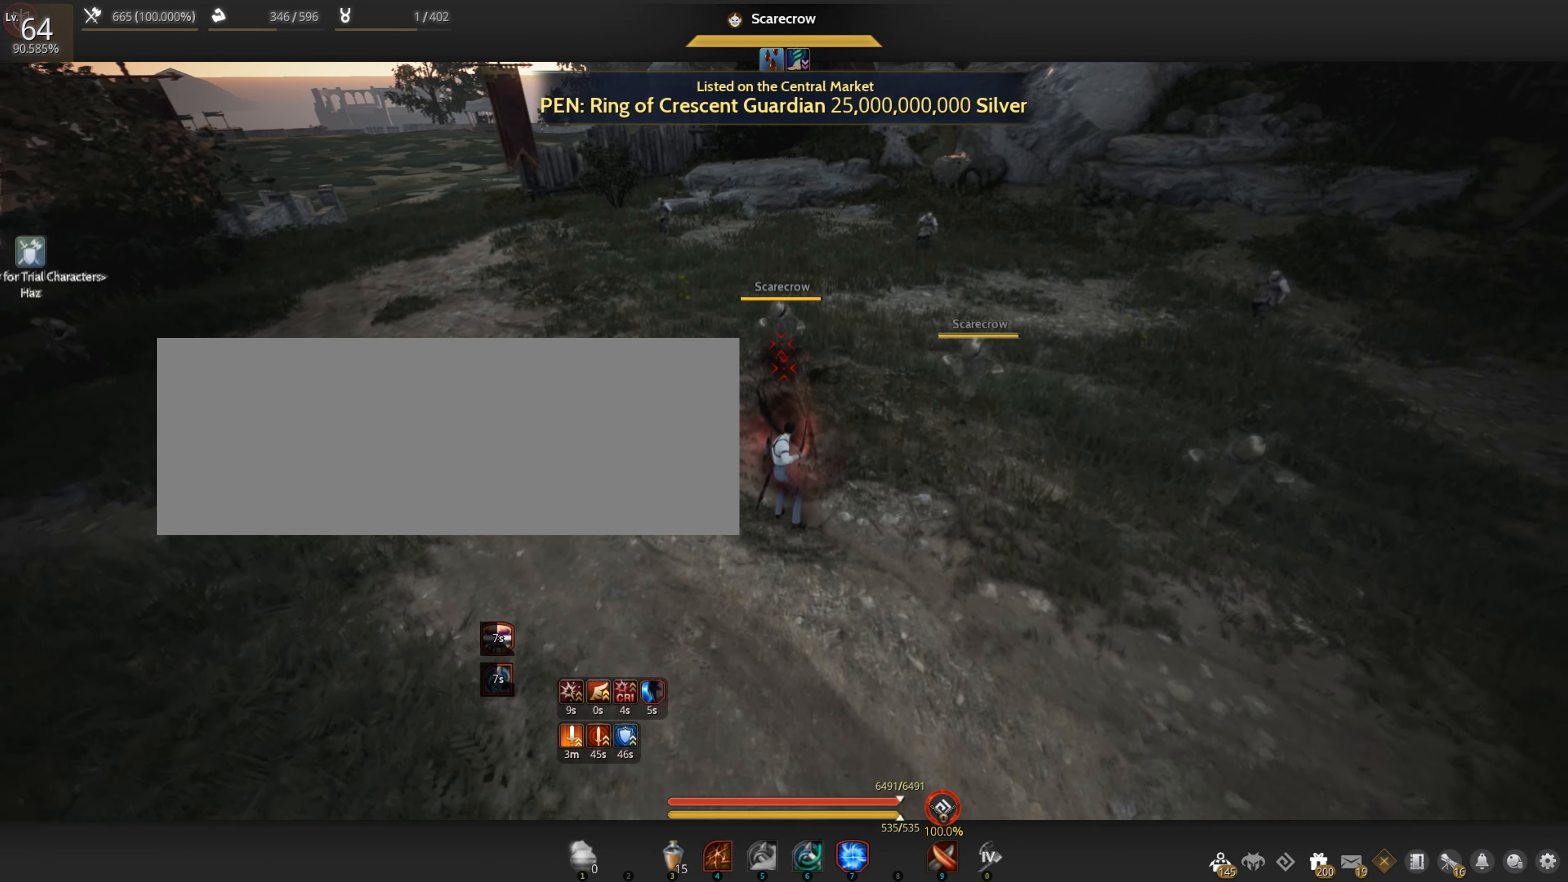
{"keys": ["s"], "mouse": [], "events": []}
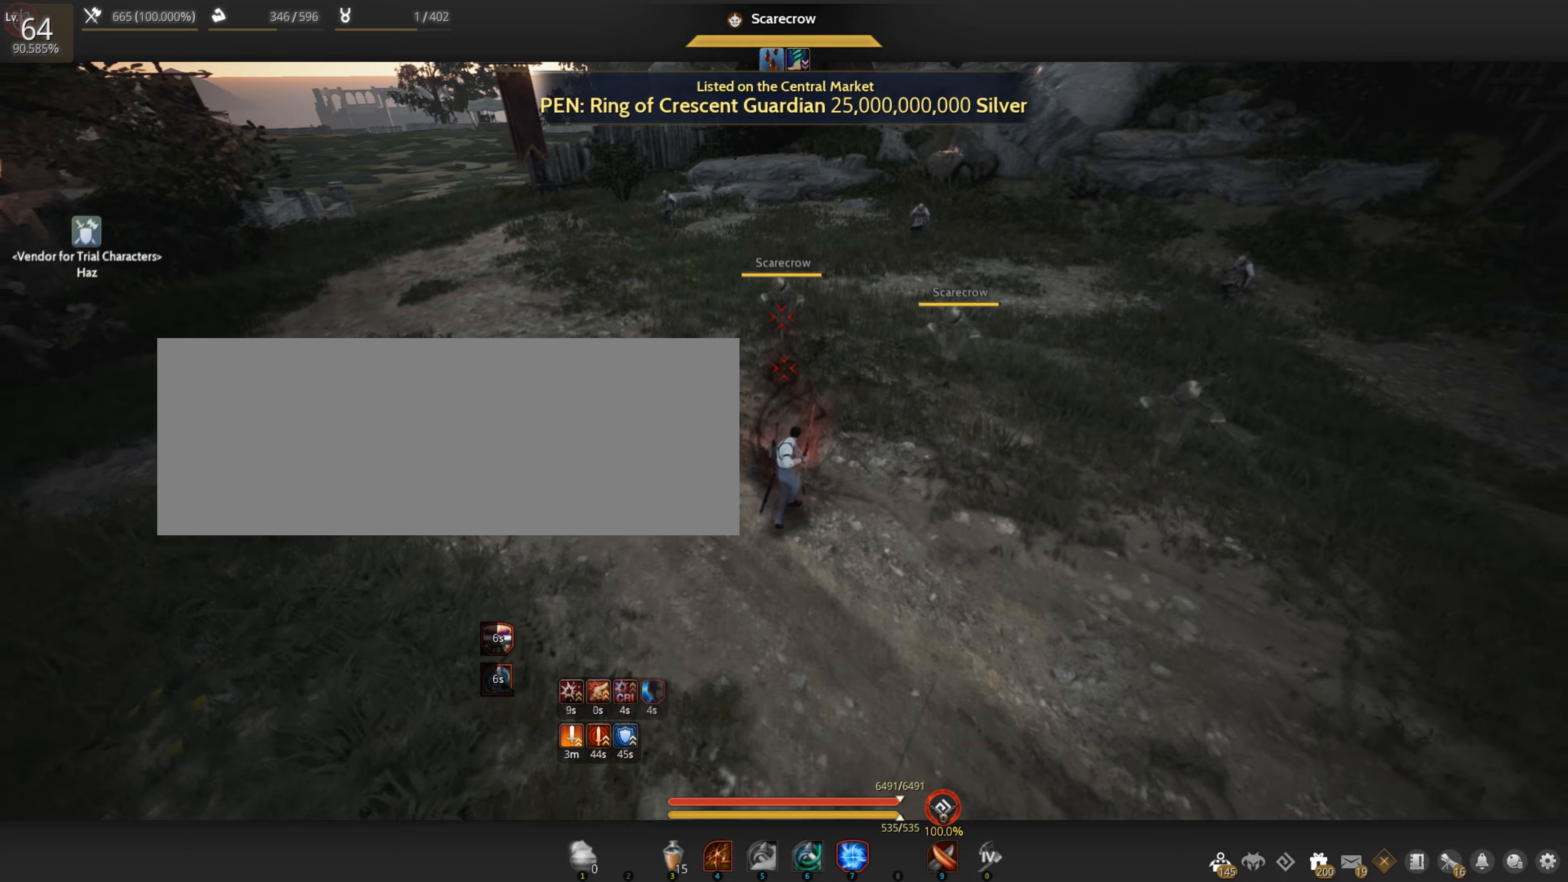
{"keys": ["e", "shift"], "mouse": [], "events": [[250, "s", "up"], [284, "shift", "down"], [367, "e", "down"]]}
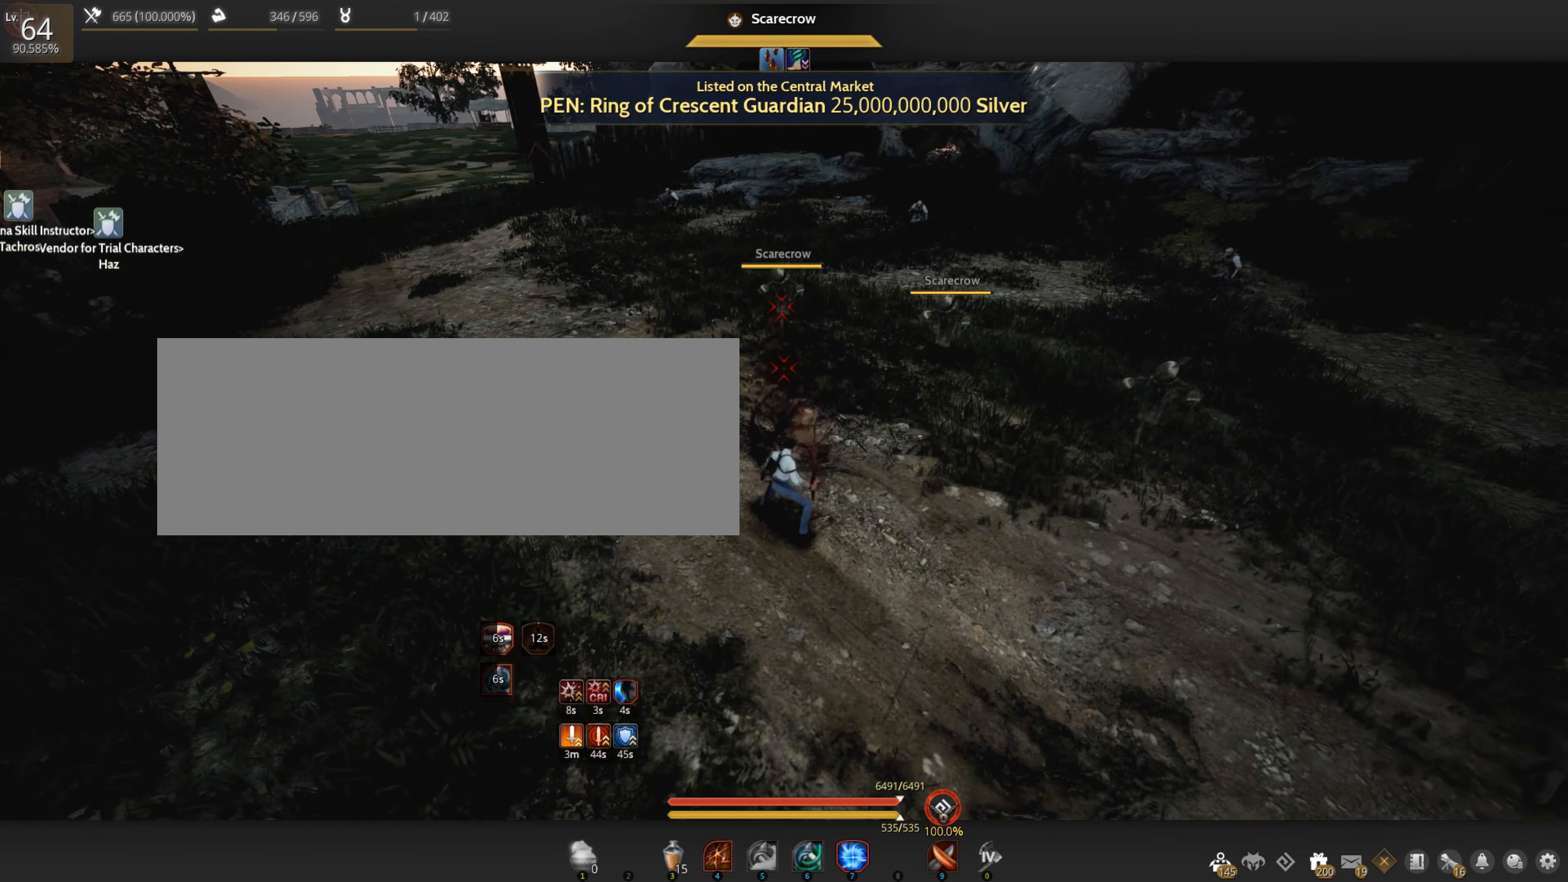
{"keys": [], "mouse": [], "events": [[67, "e", "up"], [84, "shift", "up"]]}
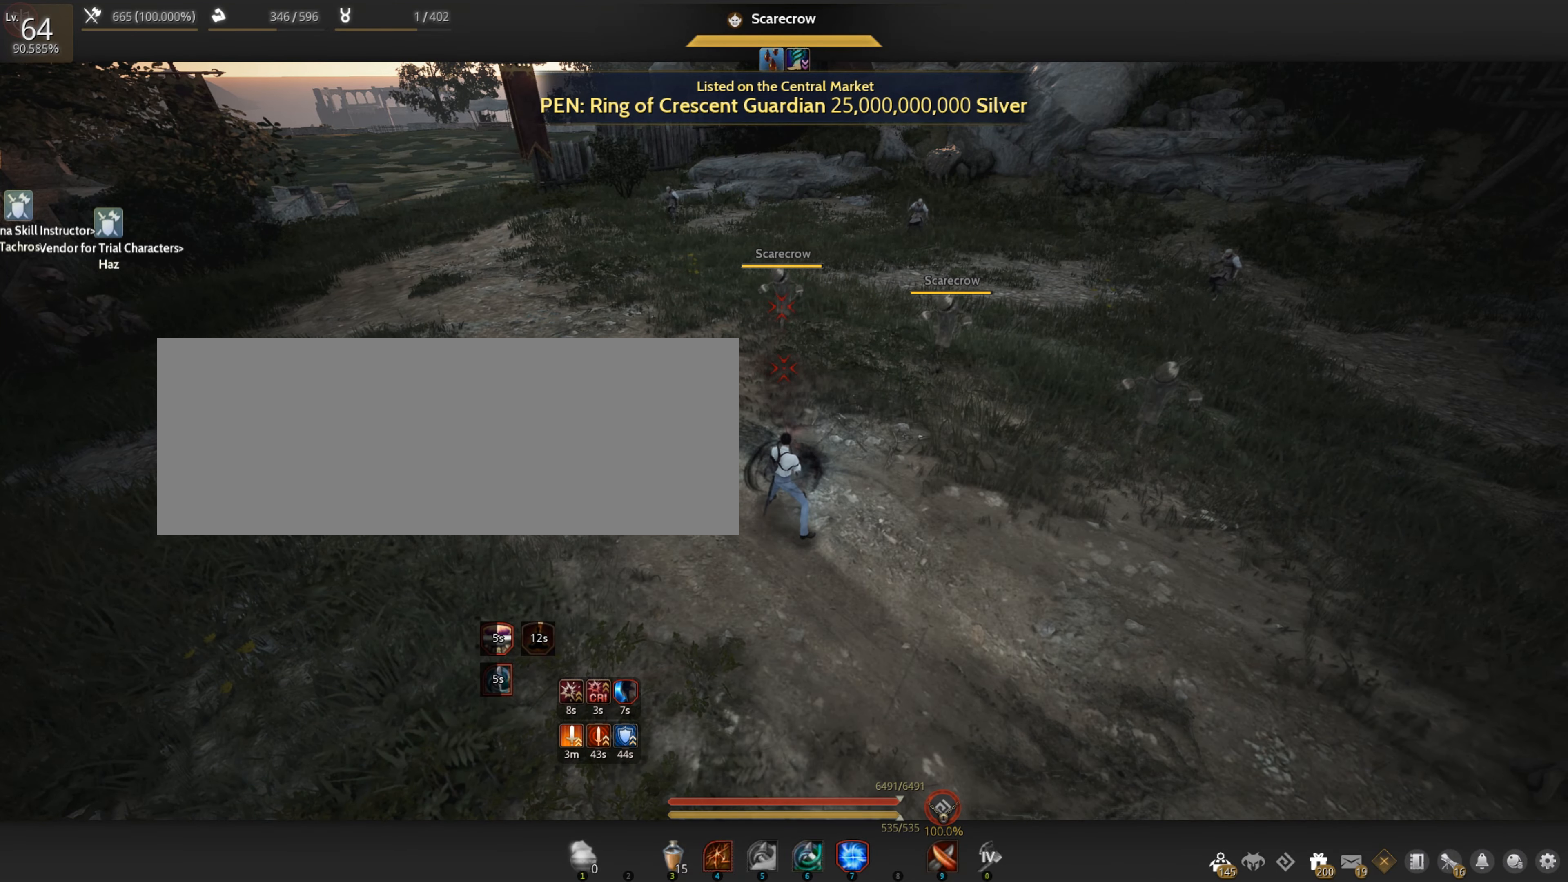
{"keys": ["w"], "mouse": [], "events": [[217, "mouse_right", "down"], [400, "mouse_right", "up"], [484, "w", "down"]]}
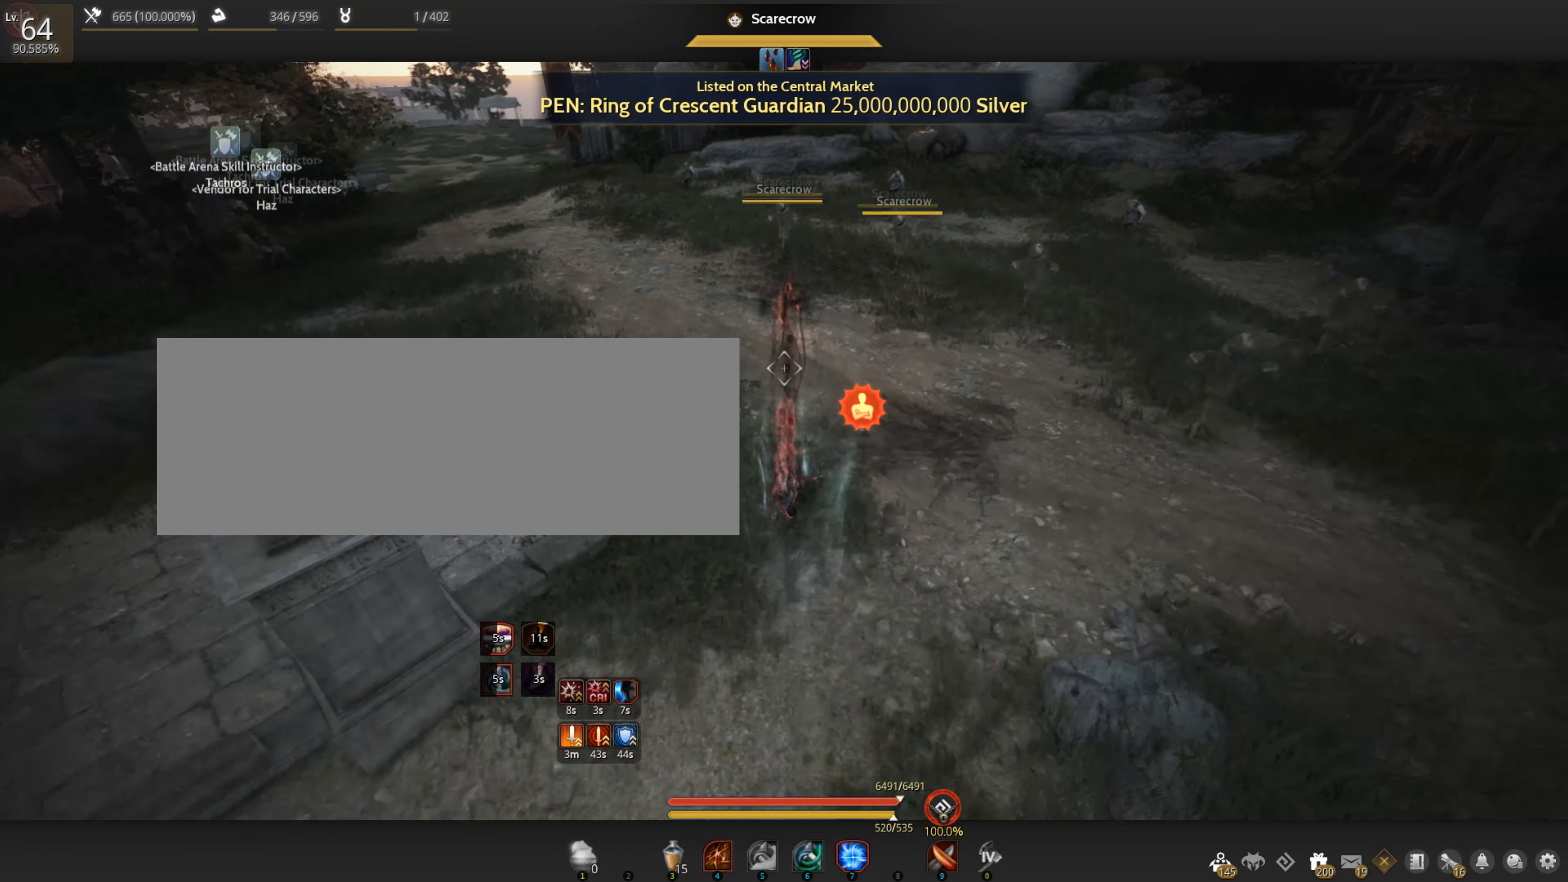
{"keys": ["w"], "mouse": [], "events": []}
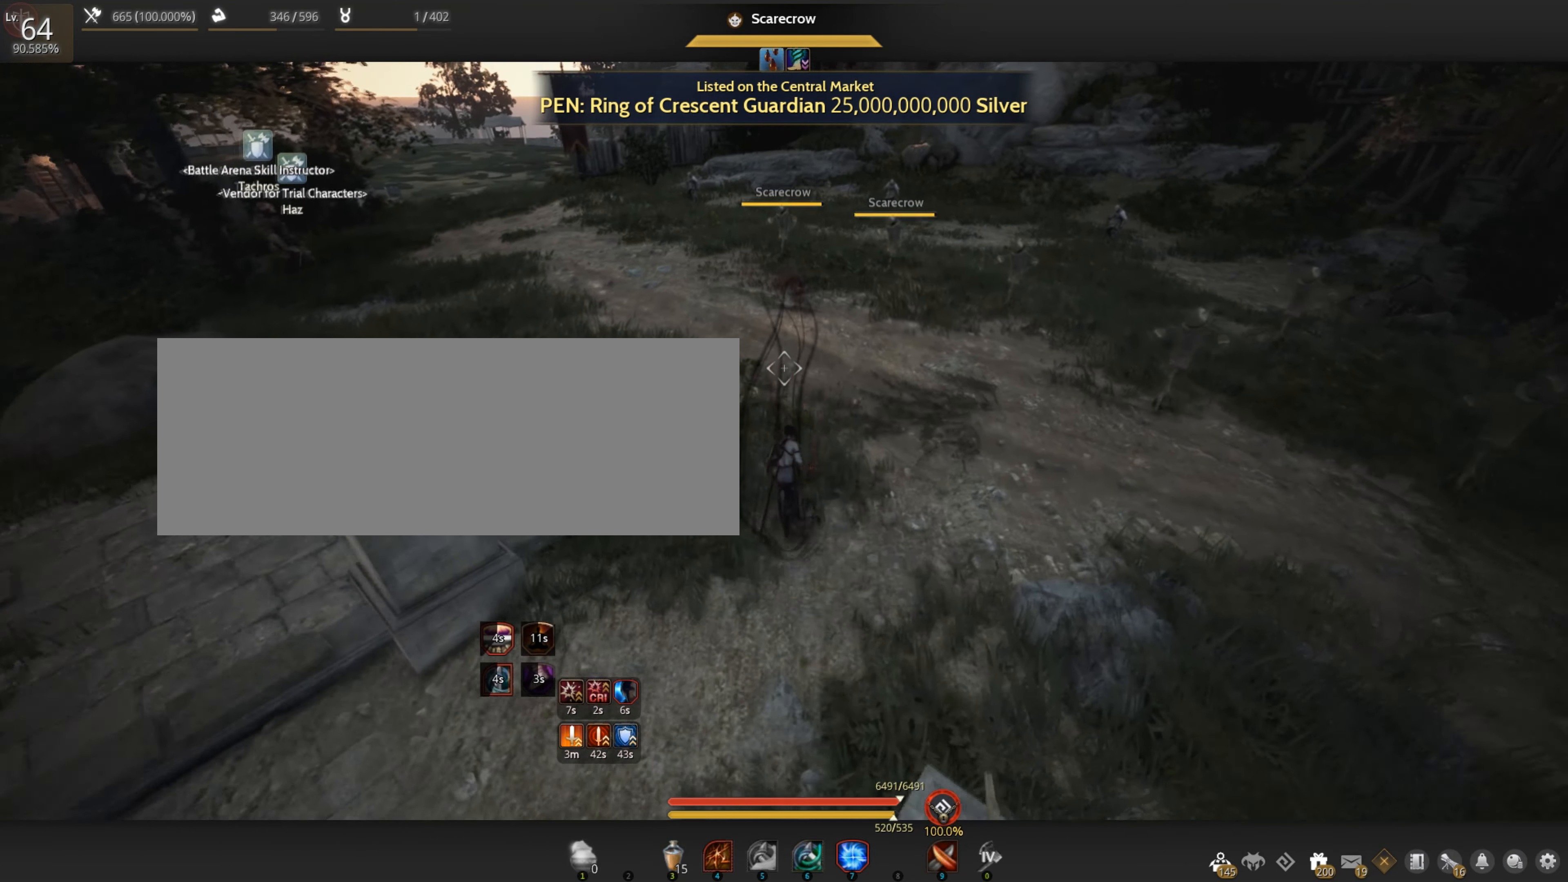
{"keys": ["w"], "mouse": ["left", "right"], "events": [[217, "mouse_right", "down"], [350, "mouse_left", "down"]]}
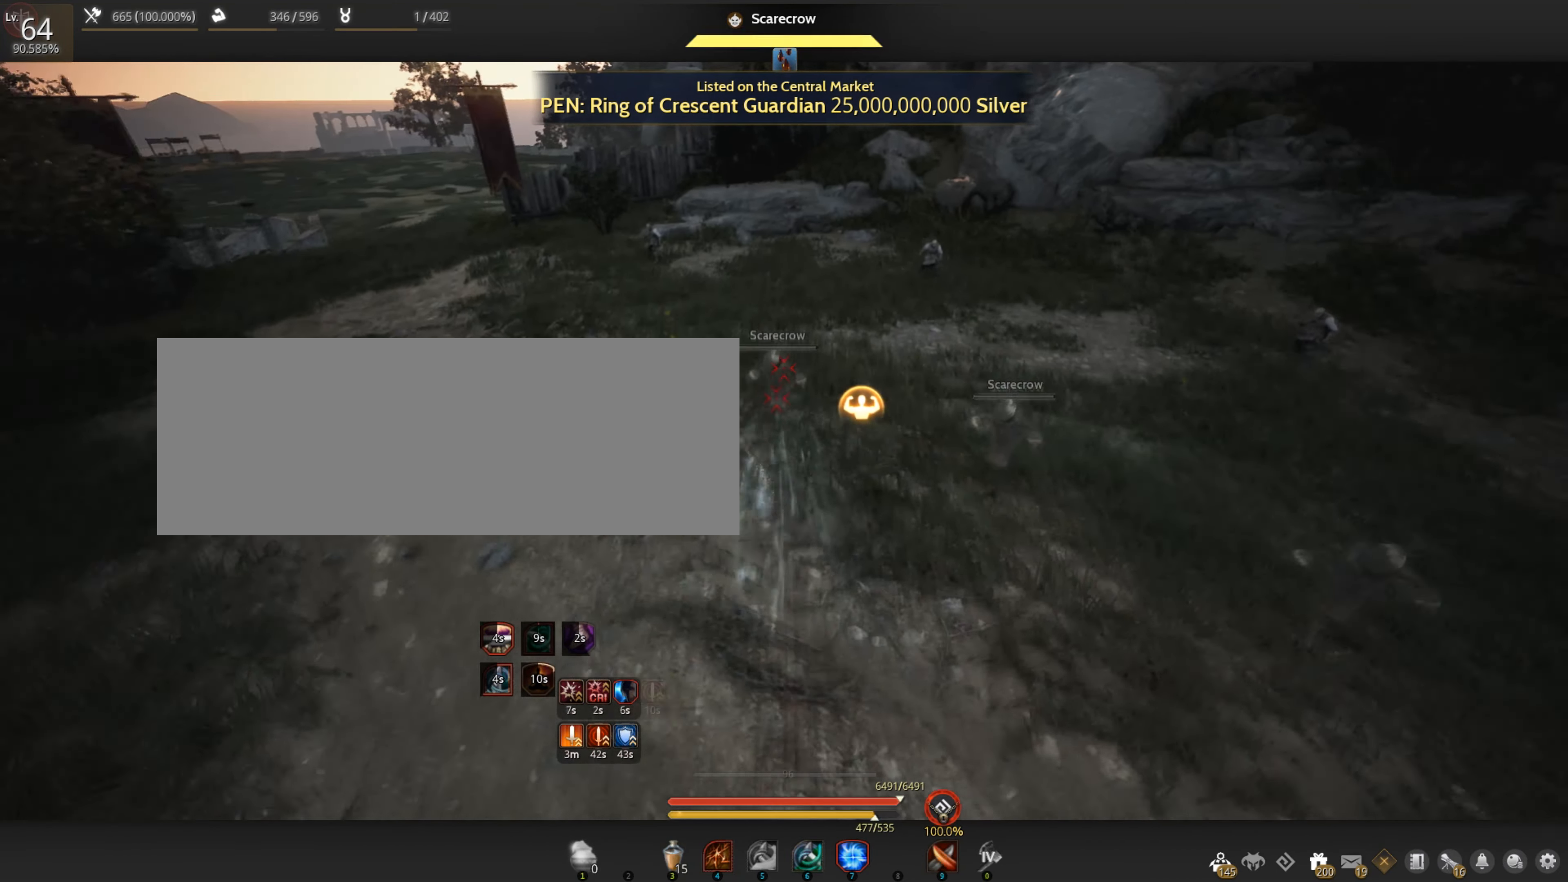
{"keys": ["shift", "w"], "mouse": ["left", "right"], "events": [[17, "mouse_right", "up"], [50, "mouse_left", "up"], [67, "shift", "down"], [100, "mouse_left", "down"], [117, "mouse_right", "down"]]}
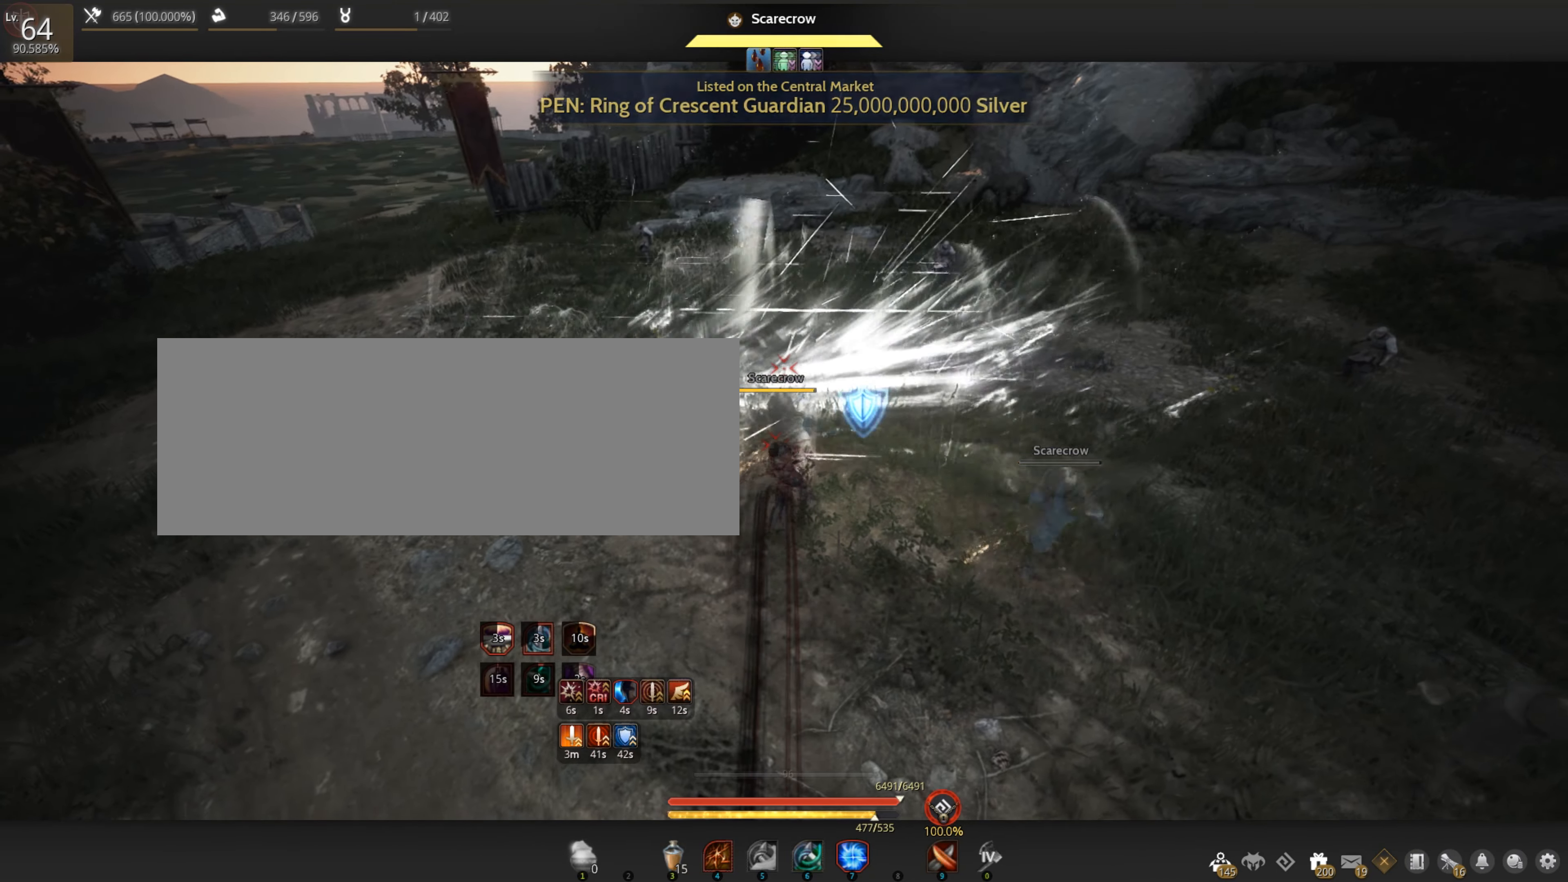
{"keys": [], "mouse": [], "events": [[184, "mouse_left", "up"], [184, "mouse_right", "up"], [184, "w", "up"], [217, "shift", "up"]]}
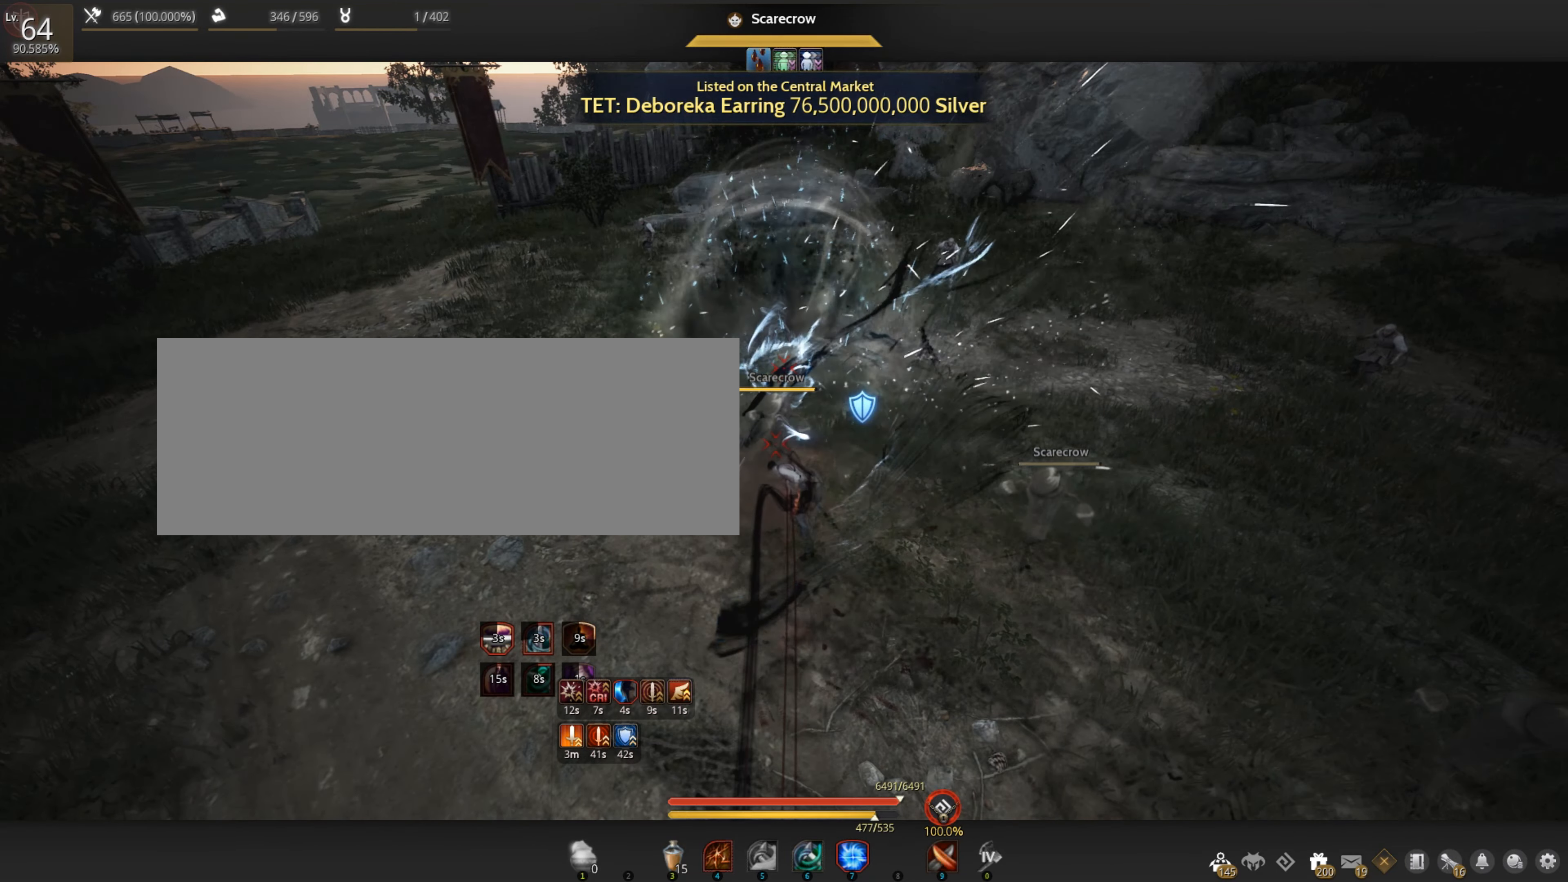
{"keys": [], "mouse": [], "events": []}
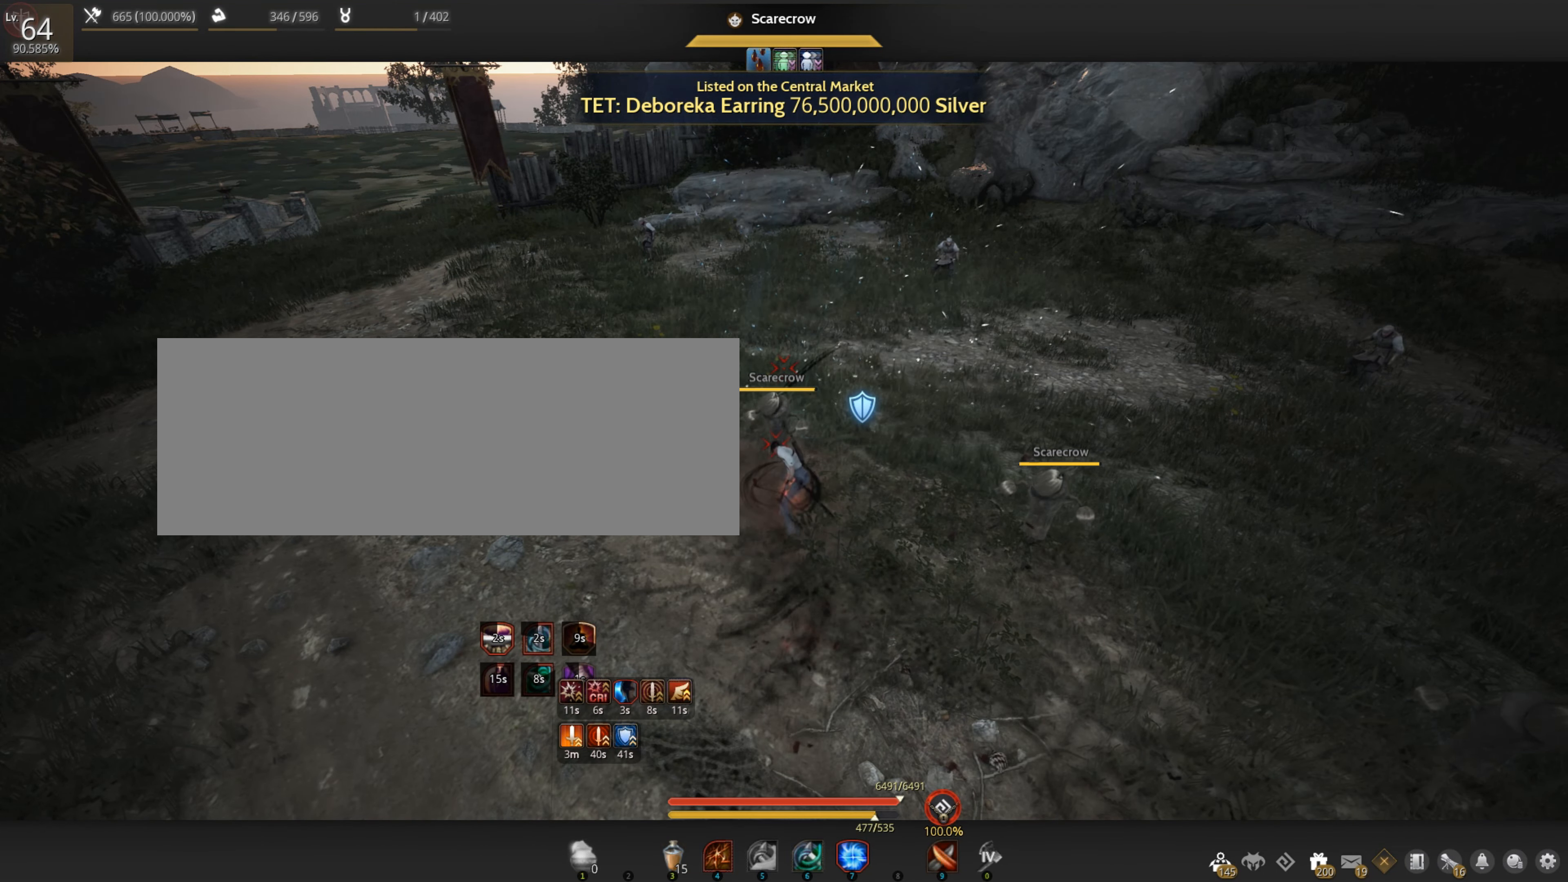
{"keys": ["w"], "mouse": [], "events": [[500, "w", "down"]]}
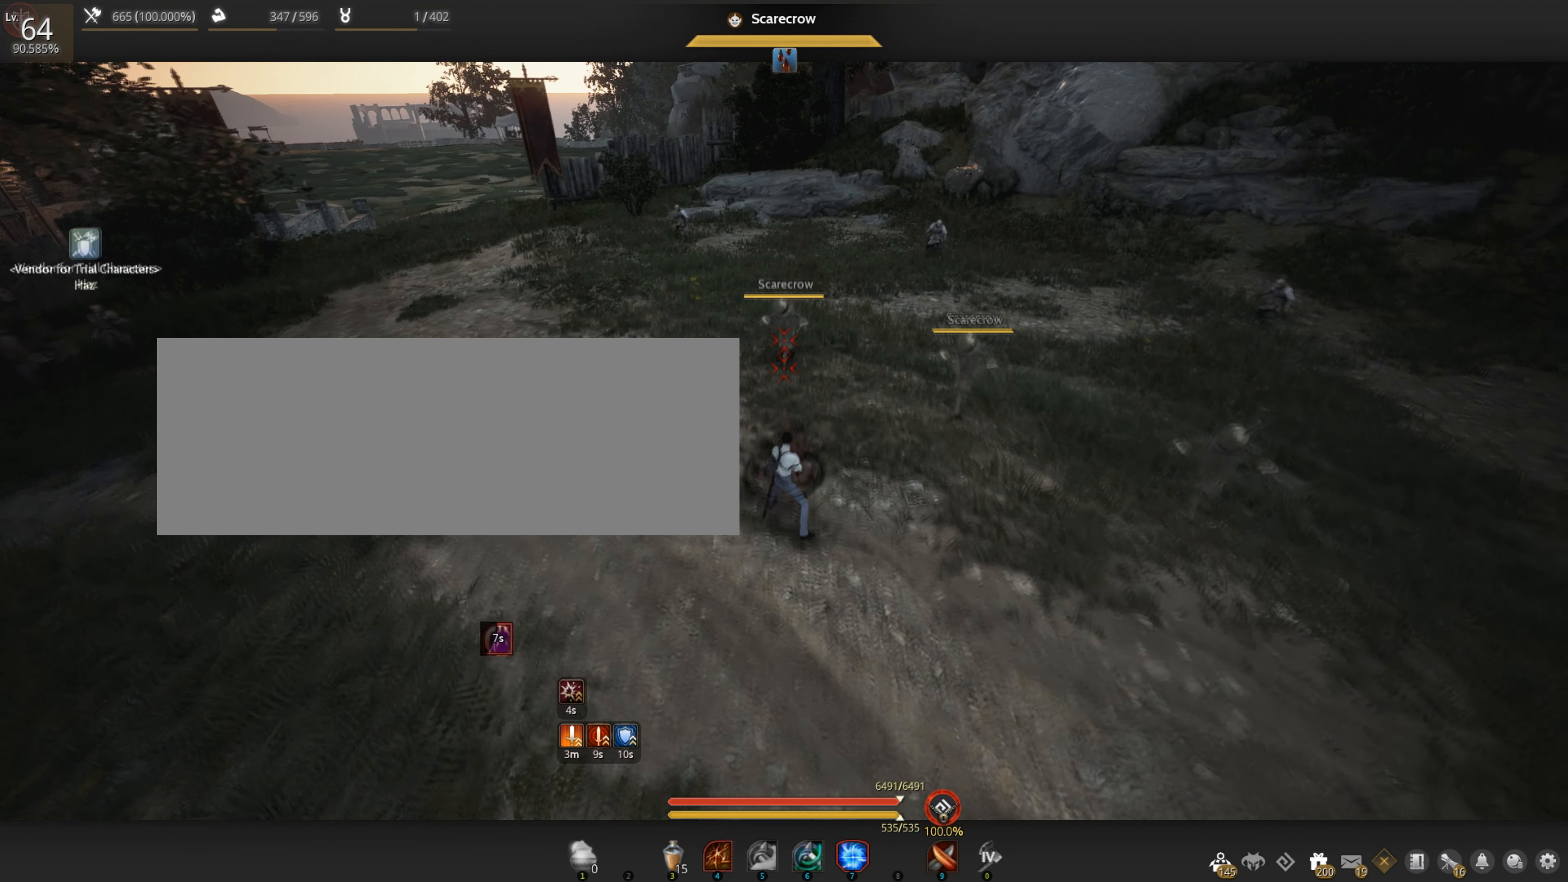
{"keys": [], "mouse": [], "events": [[317, "e", "down"], [400, "w", "up"], [434, "e", "up"]]}
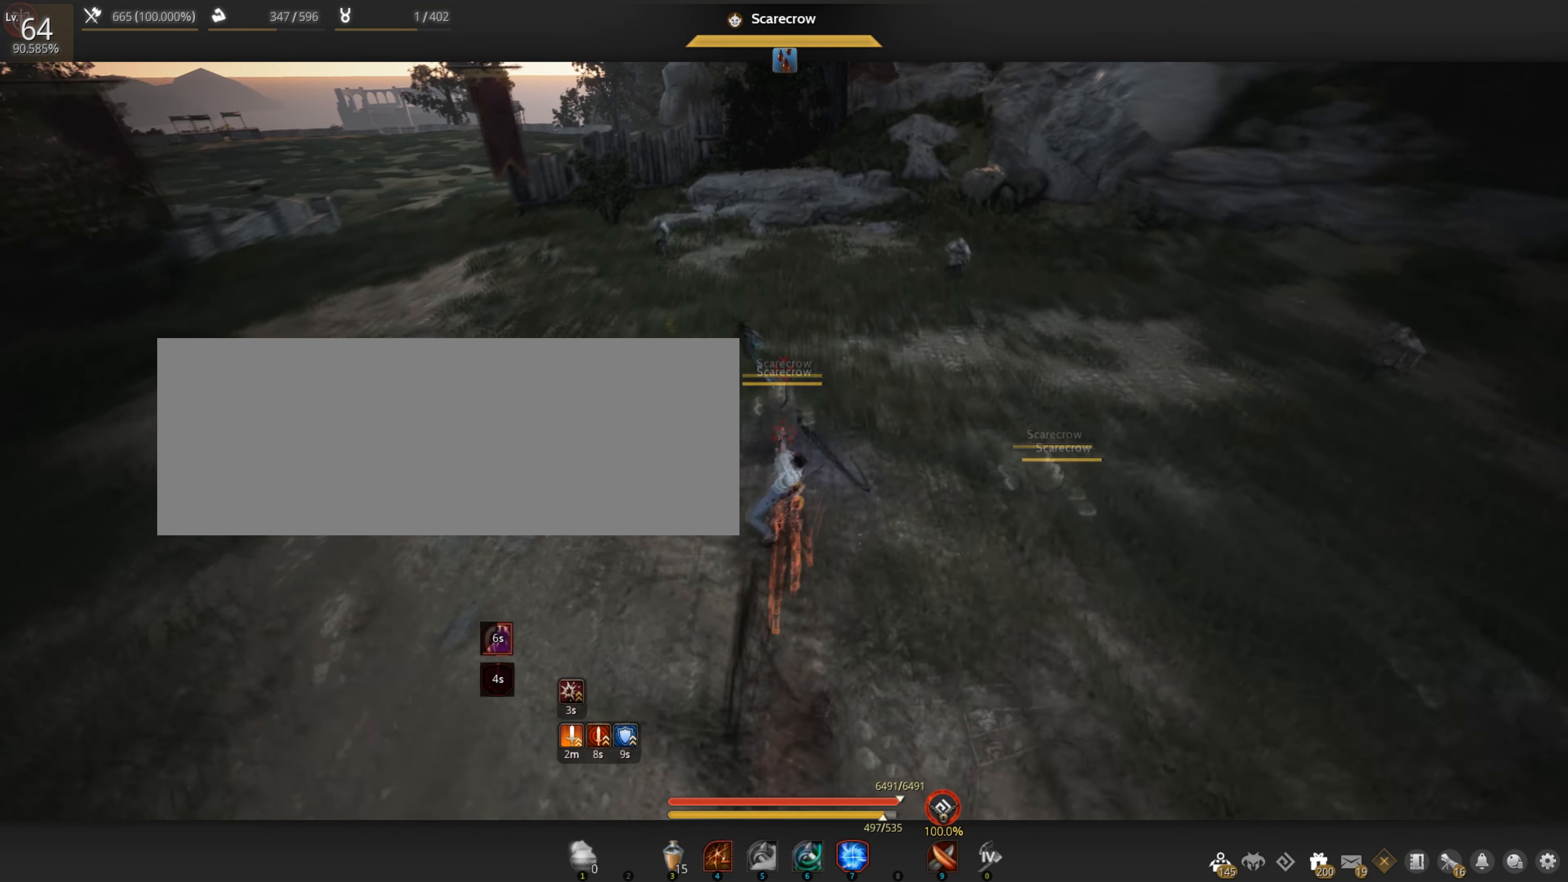
{"keys": ["shift", "w"], "mouse": ["left", "right"], "events": [[83, "w", "down"], [133, "mouse_right", "down"], [133, "shift", "down"], [166, "mouse_left", "down"]]}
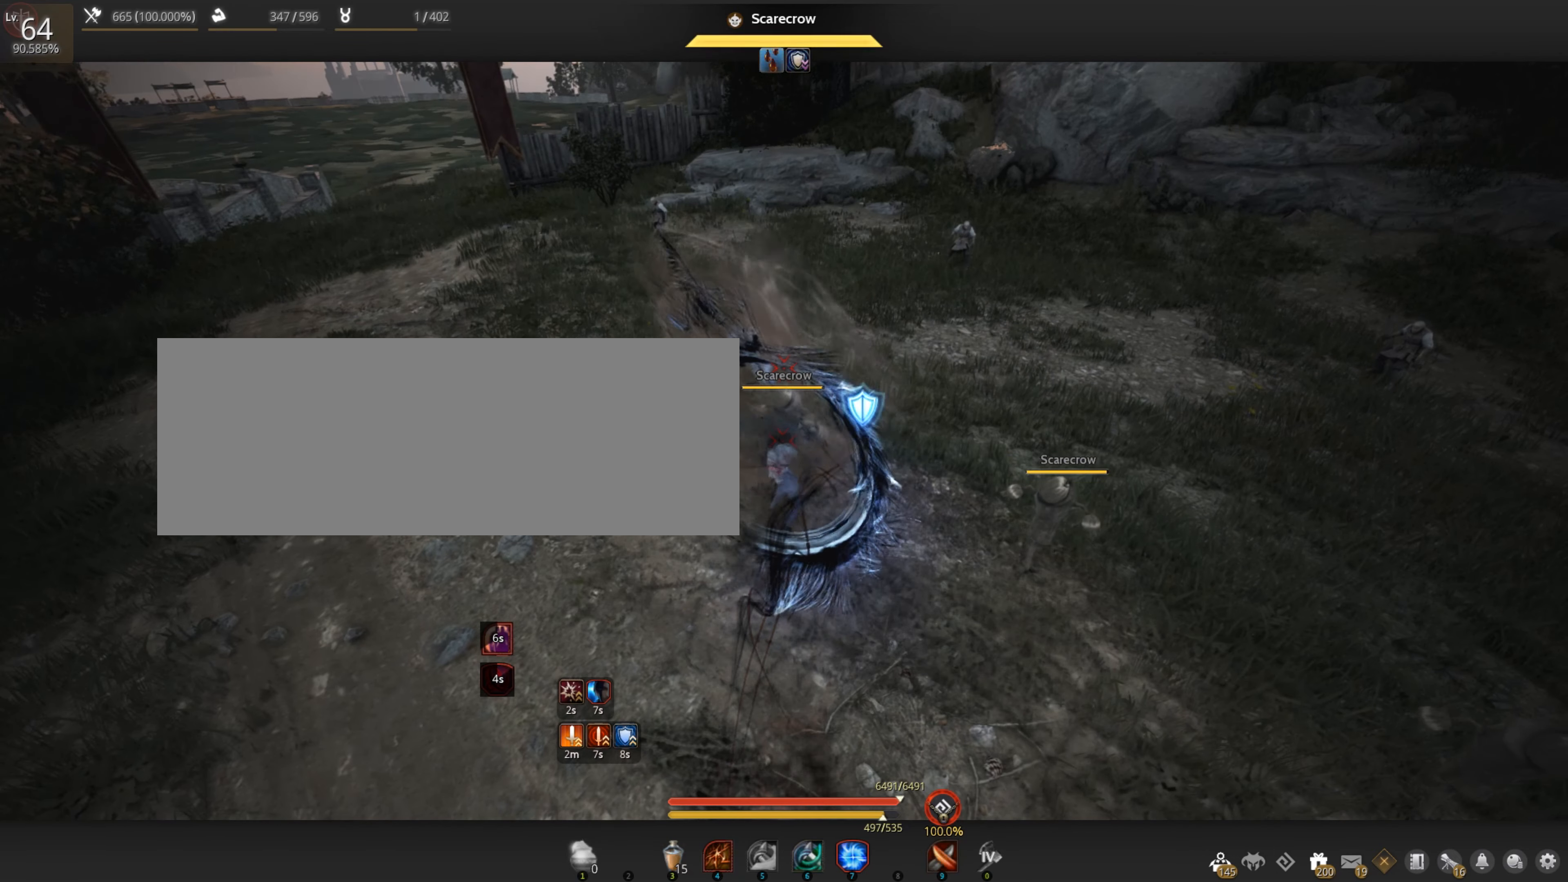
{"keys": [], "mouse": [], "events": [[166, "mouse_left", "up"], [166, "mouse_right", "up"], [200, "w", "up"], [216, "shift", "up"]]}
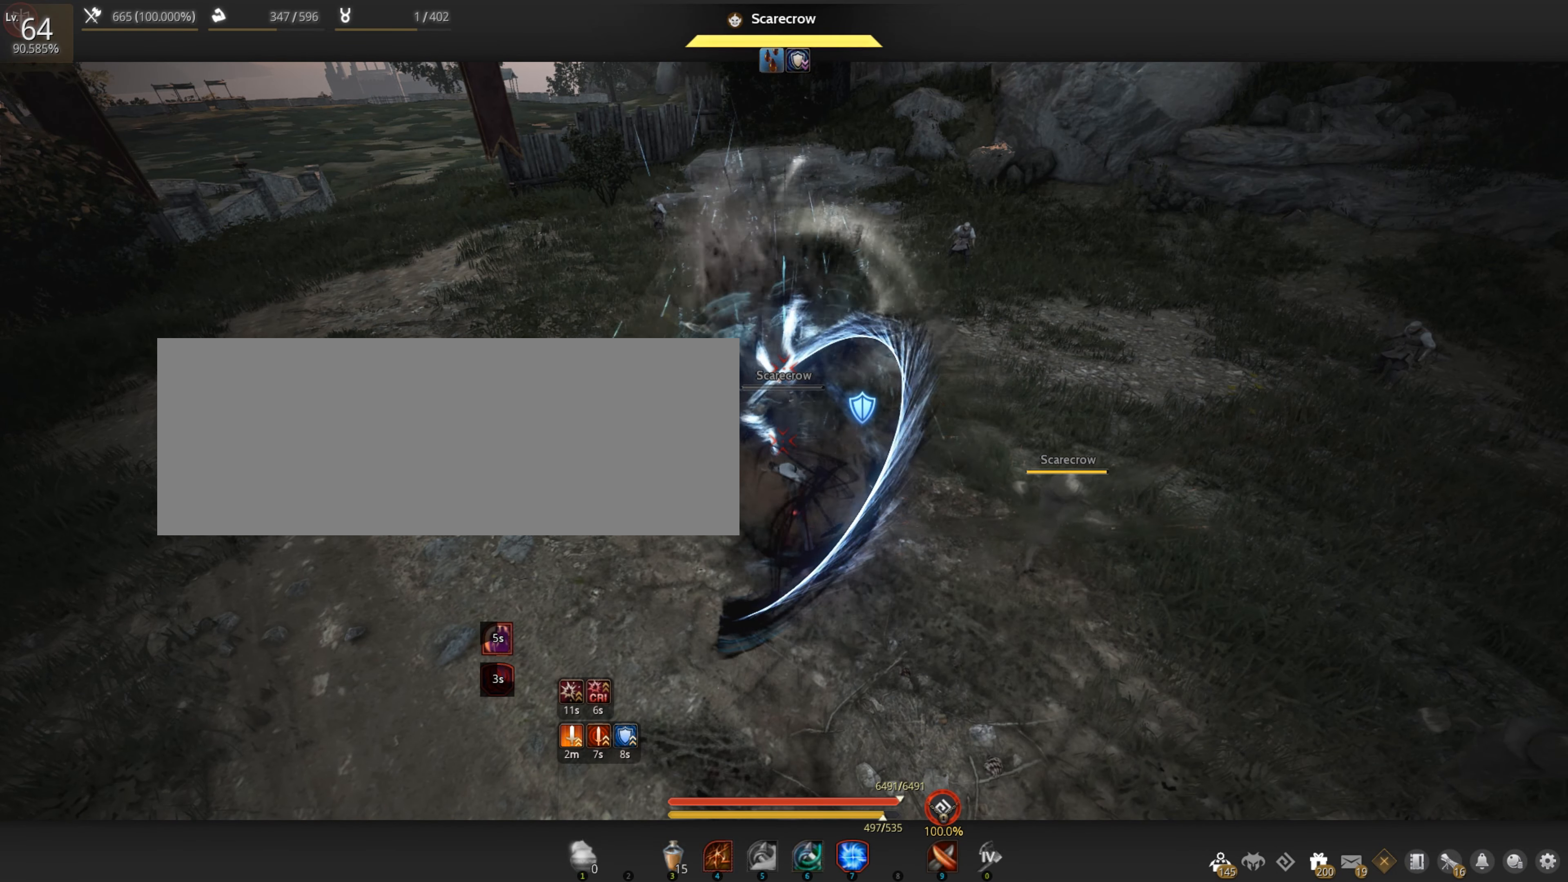
{"keys": [], "mouse": [], "events": []}